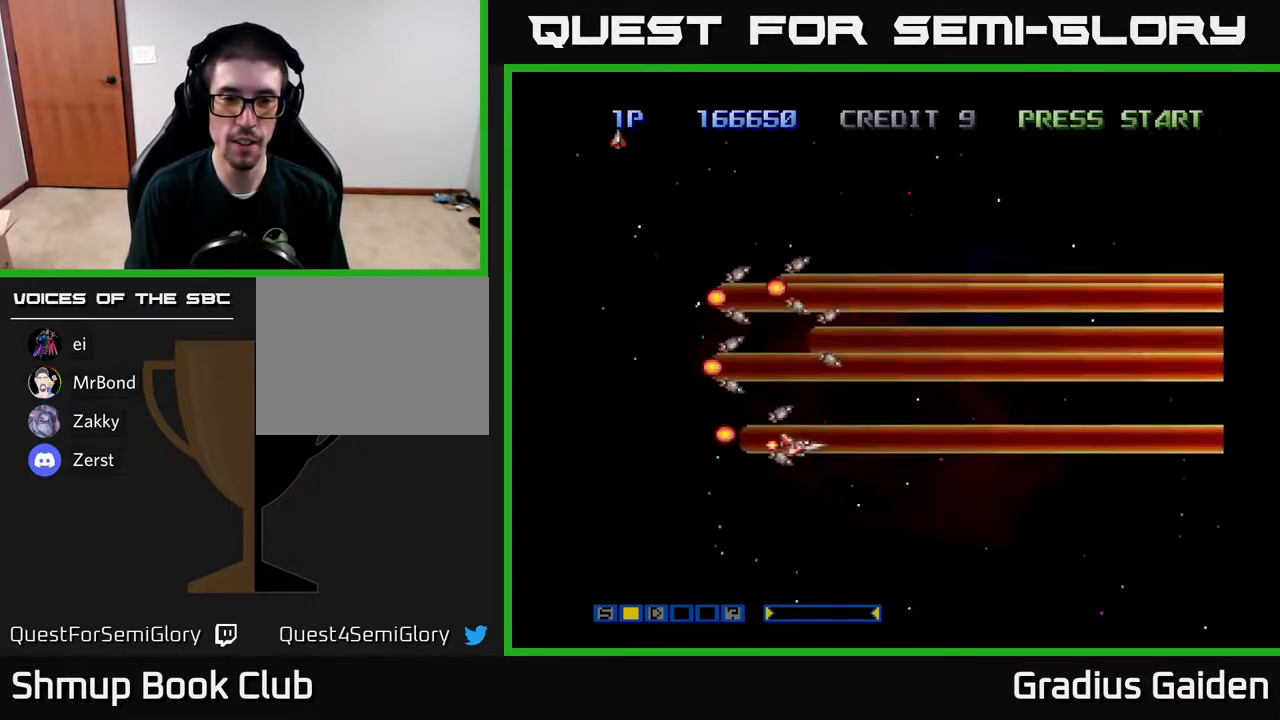
Gameplay with a controller (Xbox layout); each line is a JSON object with the inputs held at the frame after it. "events" lists button and stick changes between this image and that frame as [ms after this image, input, new state], when the widget could be followed in between. Not read: left_stick right_stick.
{"buttons": ["R2", "DPAD_UP"], "events": [[83, "DPAD_RIGHT", "up"], [467, "DPAD_UP", "down"]]}
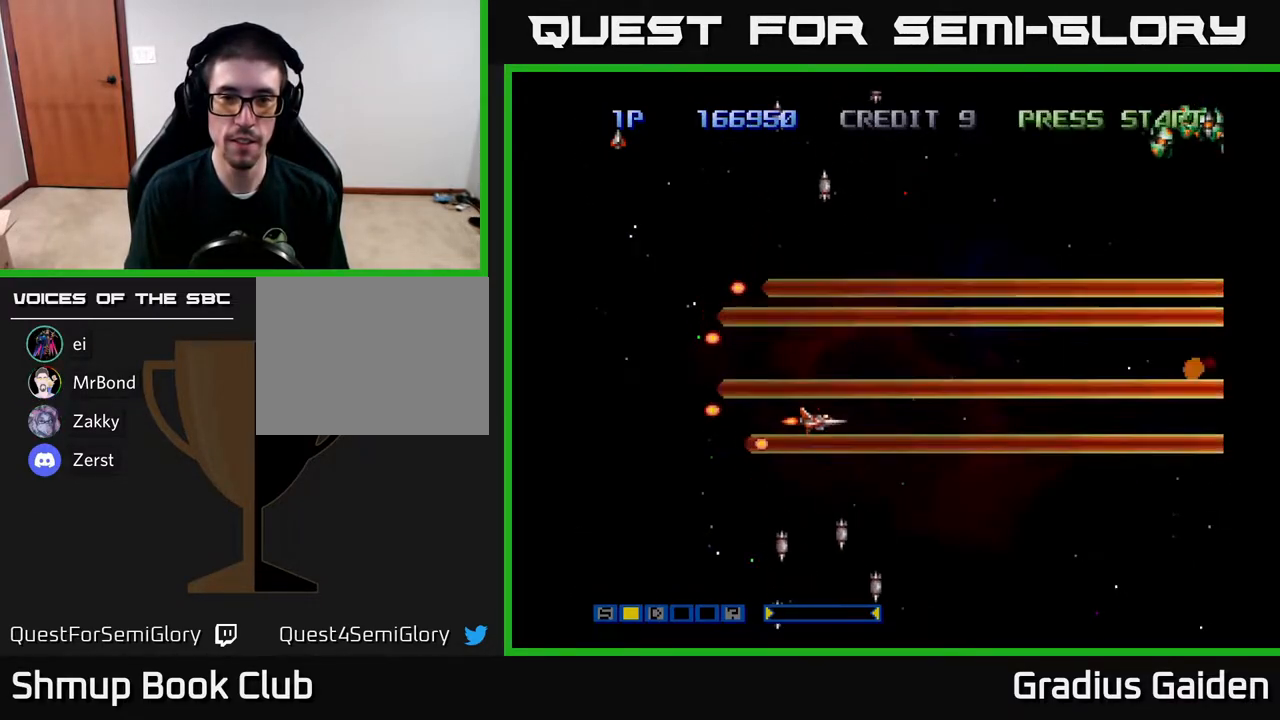
{"buttons": ["R2", "DPAD_UP"], "events": [[83, "DPAD_UP", "up"], [383, "DPAD_UP", "down"]]}
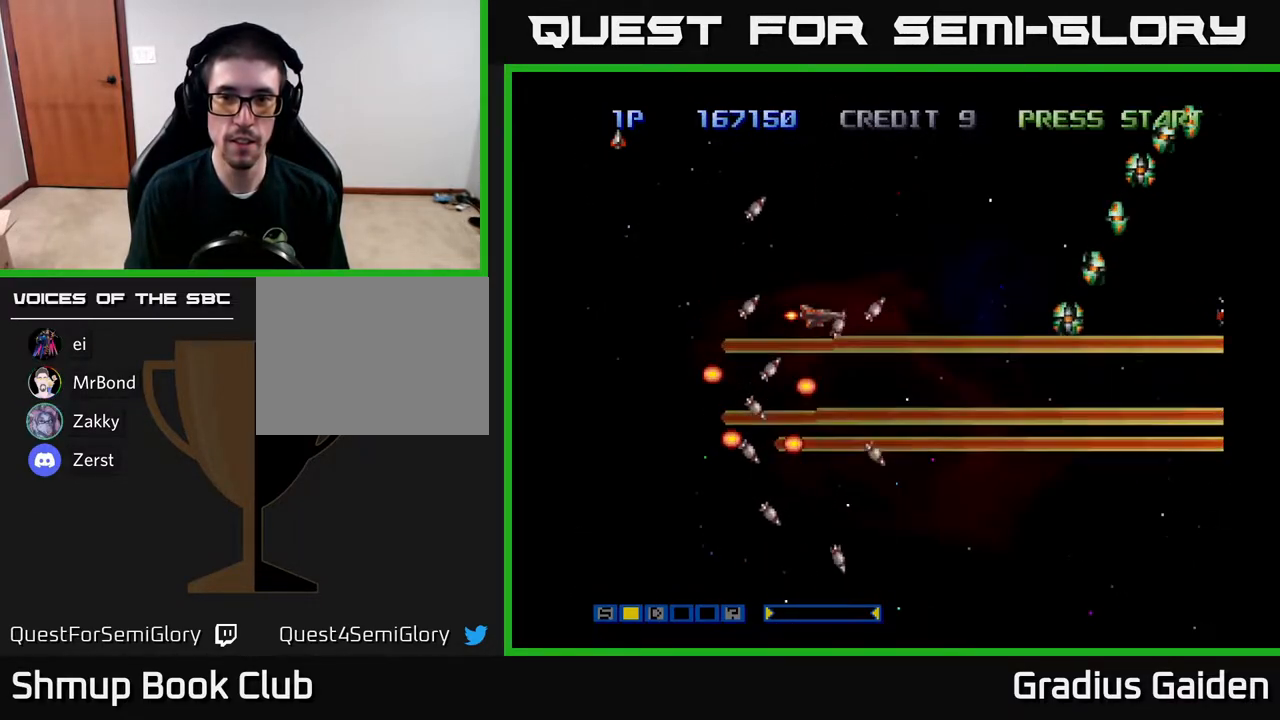
{"buttons": ["R2"], "events": [[33, "R2", "up"], [250, "DPAD_UP", "up"], [400, "R2", "down"]]}
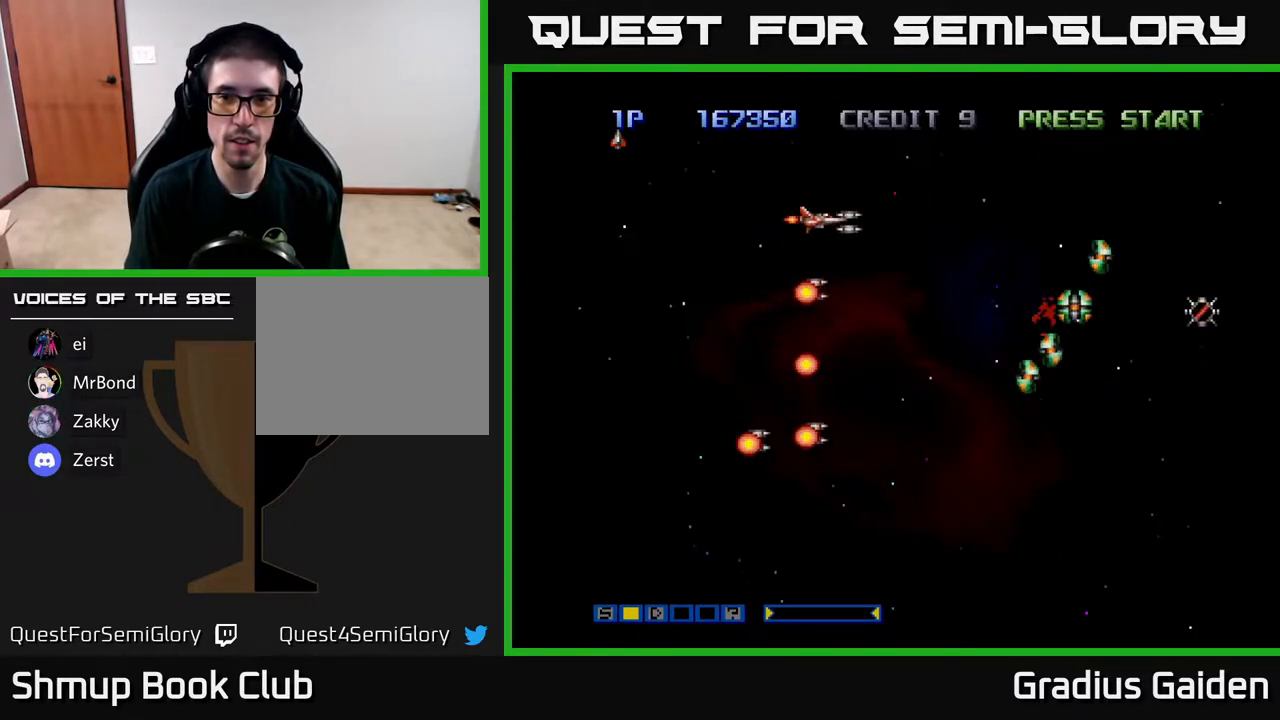
{"buttons": [], "events": [[317, "R2", "up"]]}
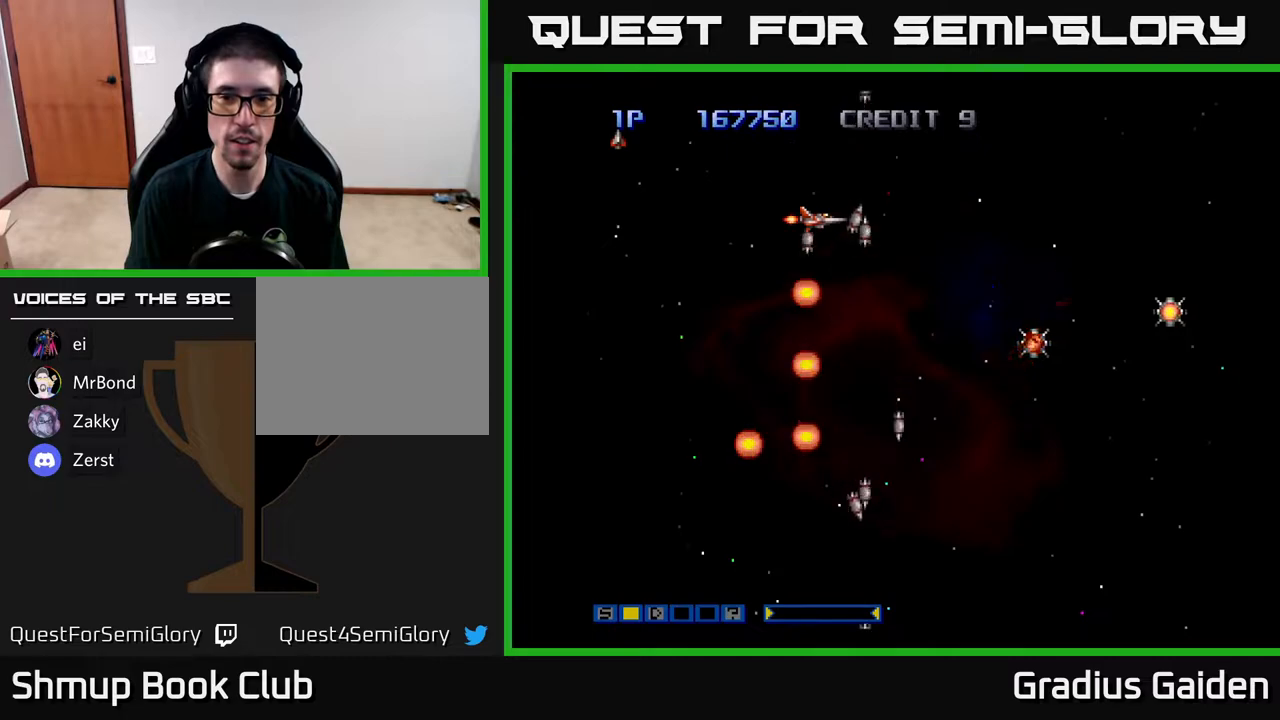
{"buttons": [], "events": [[83, "R2", "down"], [450, "R2", "up"]]}
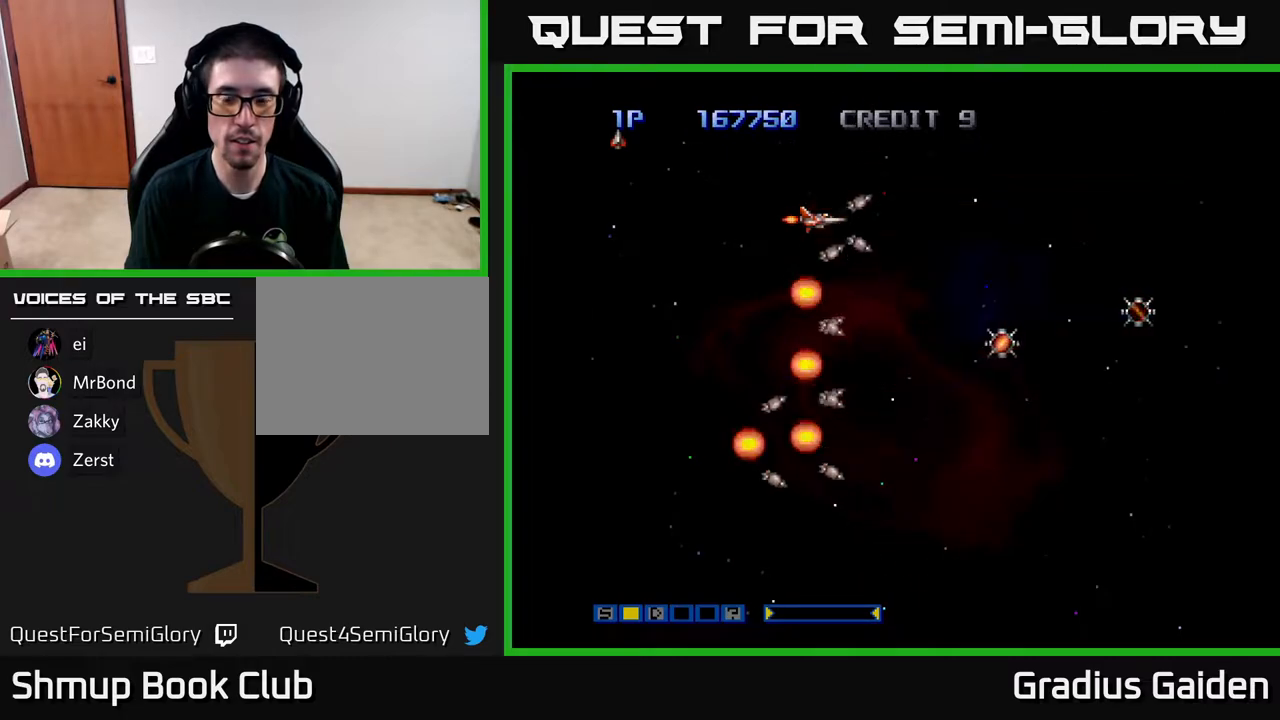
{"buttons": ["R2"], "events": [[167, "R2", "down"]]}
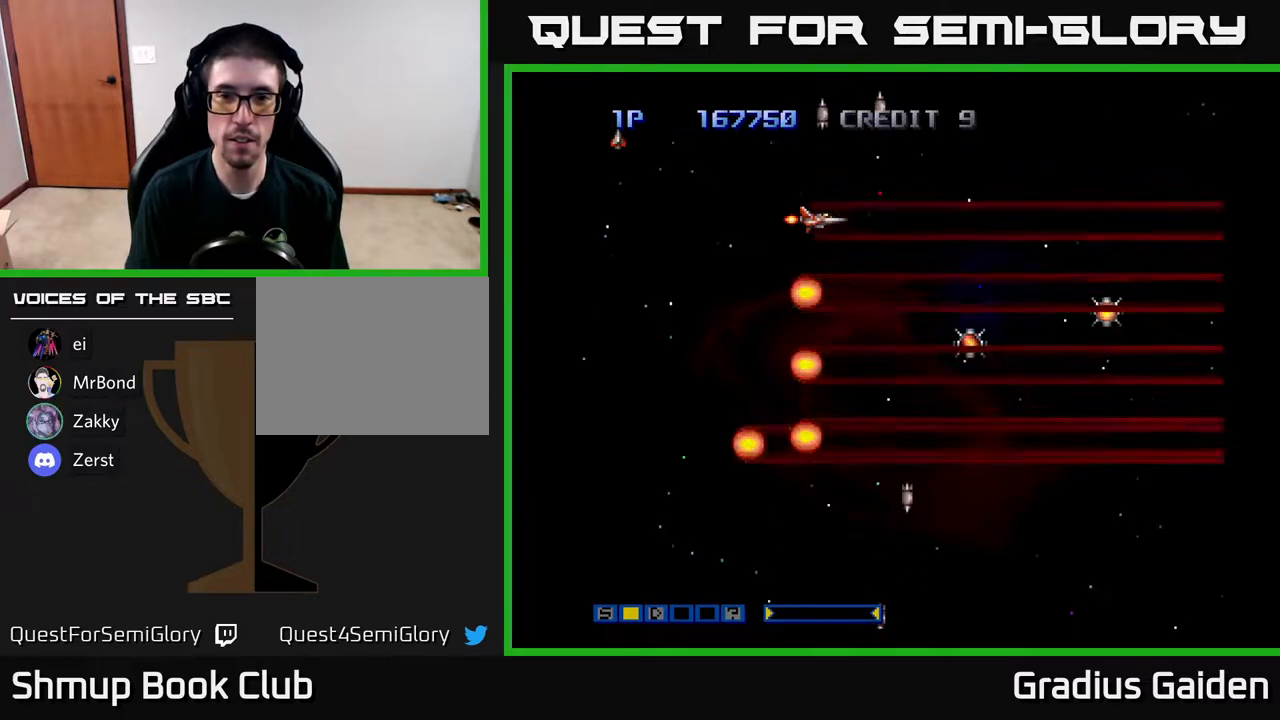
{"buttons": ["R2"], "events": []}
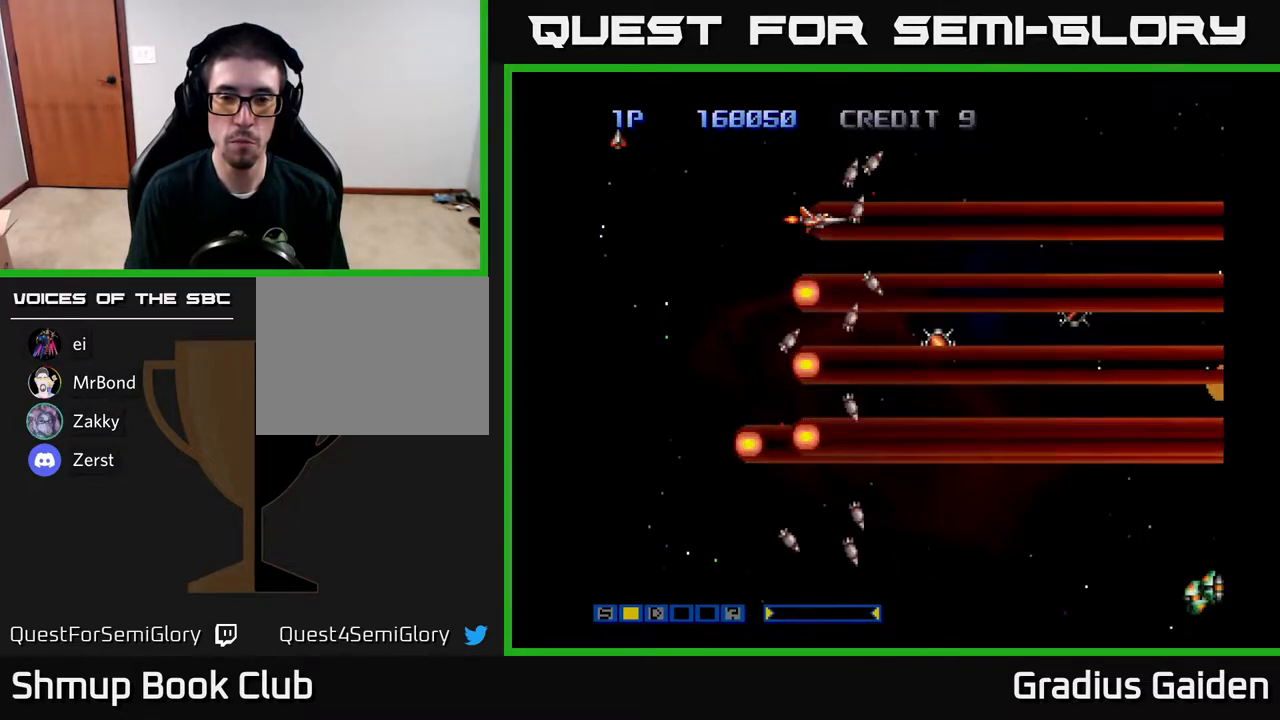
{"buttons": [], "events": [[433, "R2", "up"]]}
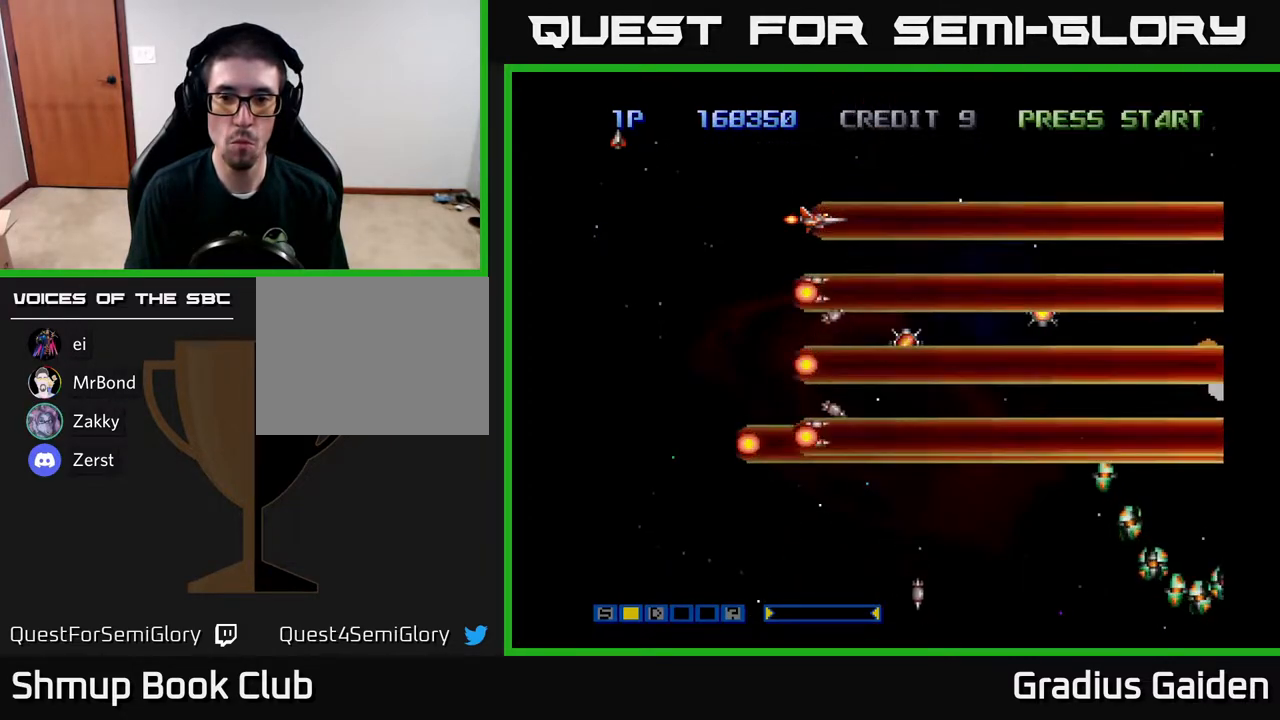
{"buttons": ["R2", "DPAD_DOWN"], "events": [[183, "DPAD_DOWN", "down"], [367, "R2", "down"]]}
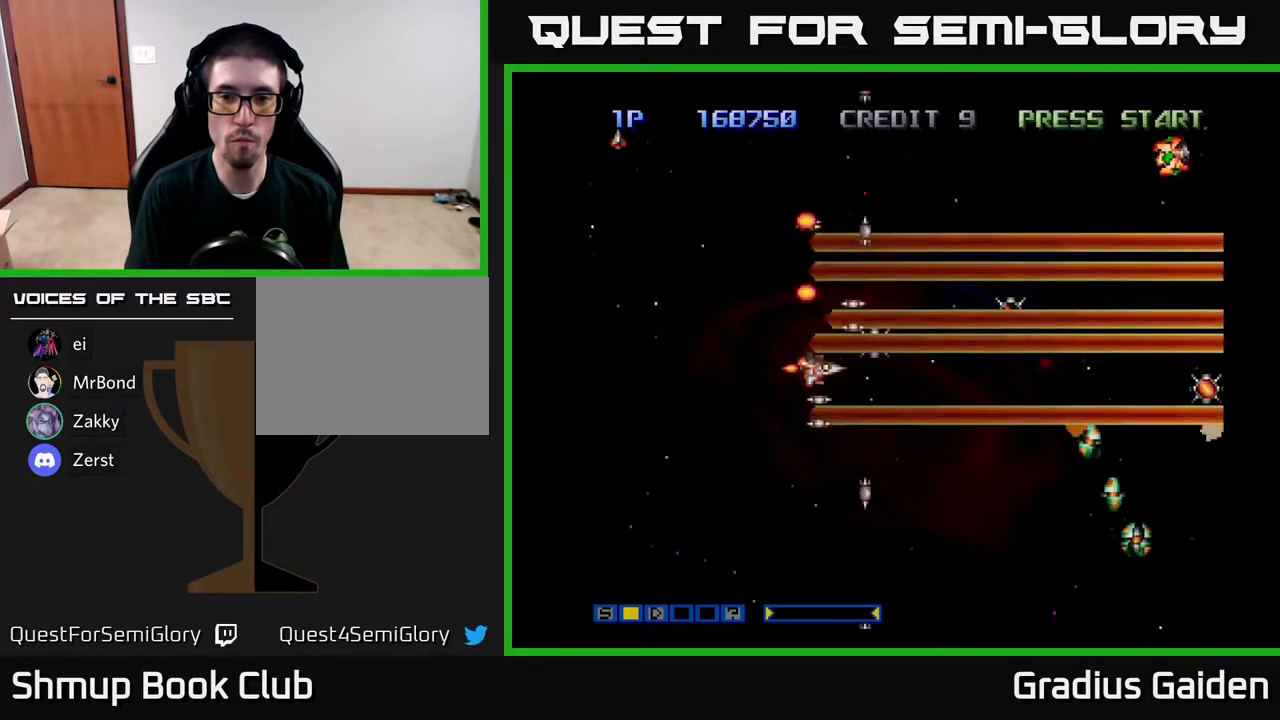
{"buttons": ["R2", "DPAD_UP"], "events": [[17, "R2", "up"], [267, "DPAD_DOWN", "up"], [317, "R2", "down"], [383, "DPAD_UP", "down"]]}
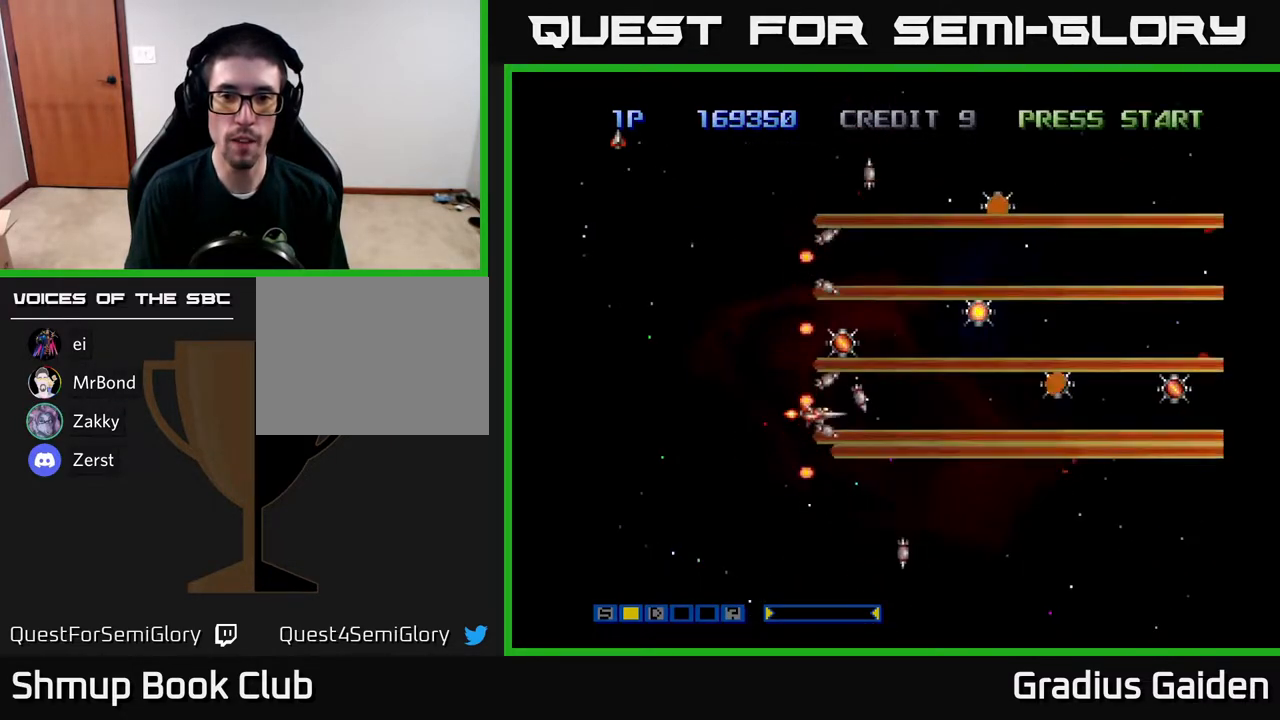
{"buttons": ["R2", "DPAD_DOWN", "DPAD_RIGHT"], "events": [[50, "DPAD_LEFT", "down"], [117, "R2", "up"], [283, "DPAD_LEFT", "up"], [350, "DPAD_RIGHT", "down"], [367, "DPAD_UP", "up"], [383, "R2", "down"], [433, "DPAD_DOWN", "down"]]}
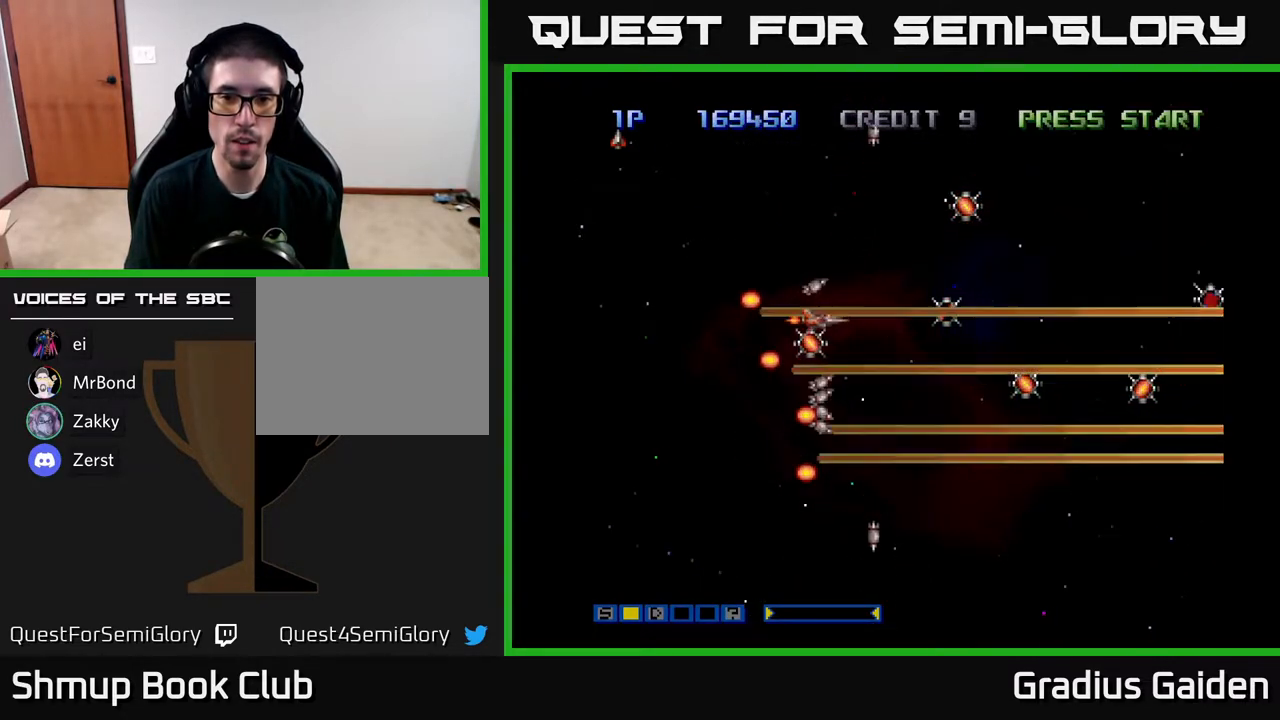
{"buttons": ["R2", "DPAD_UP", "DPAD_LEFT"]}
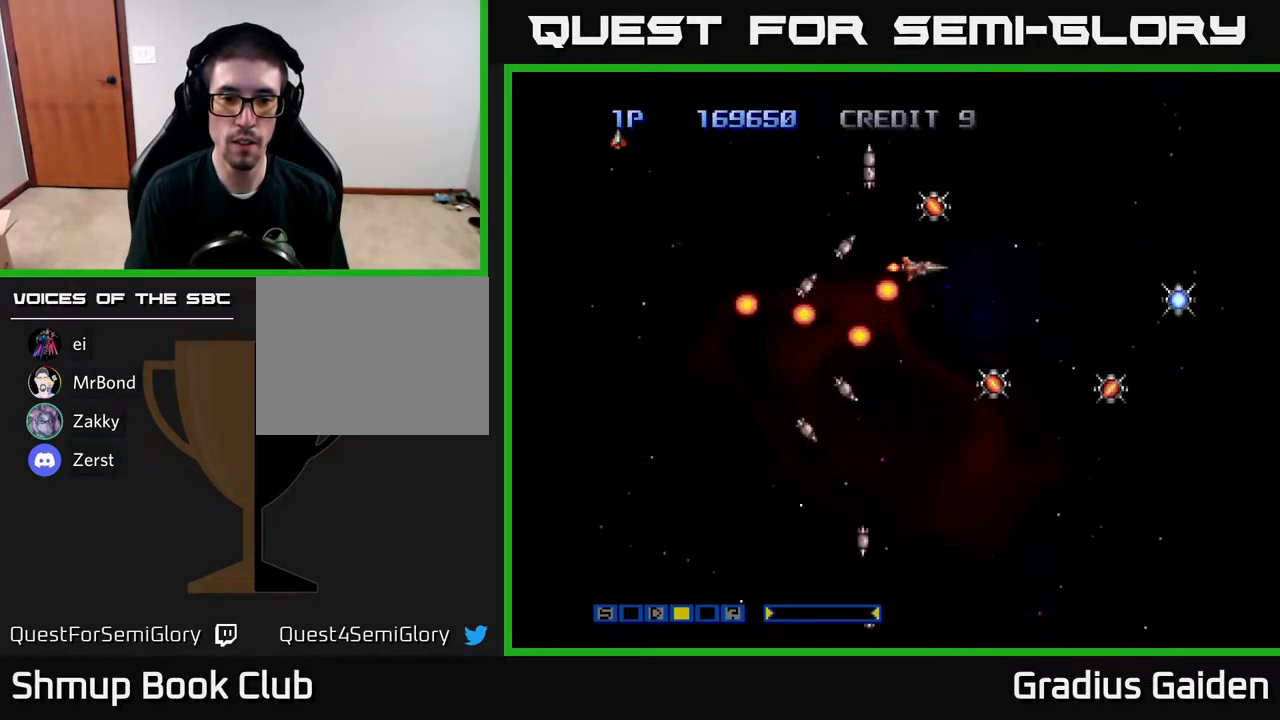
{"buttons": ["DPAD_DOWN"]}
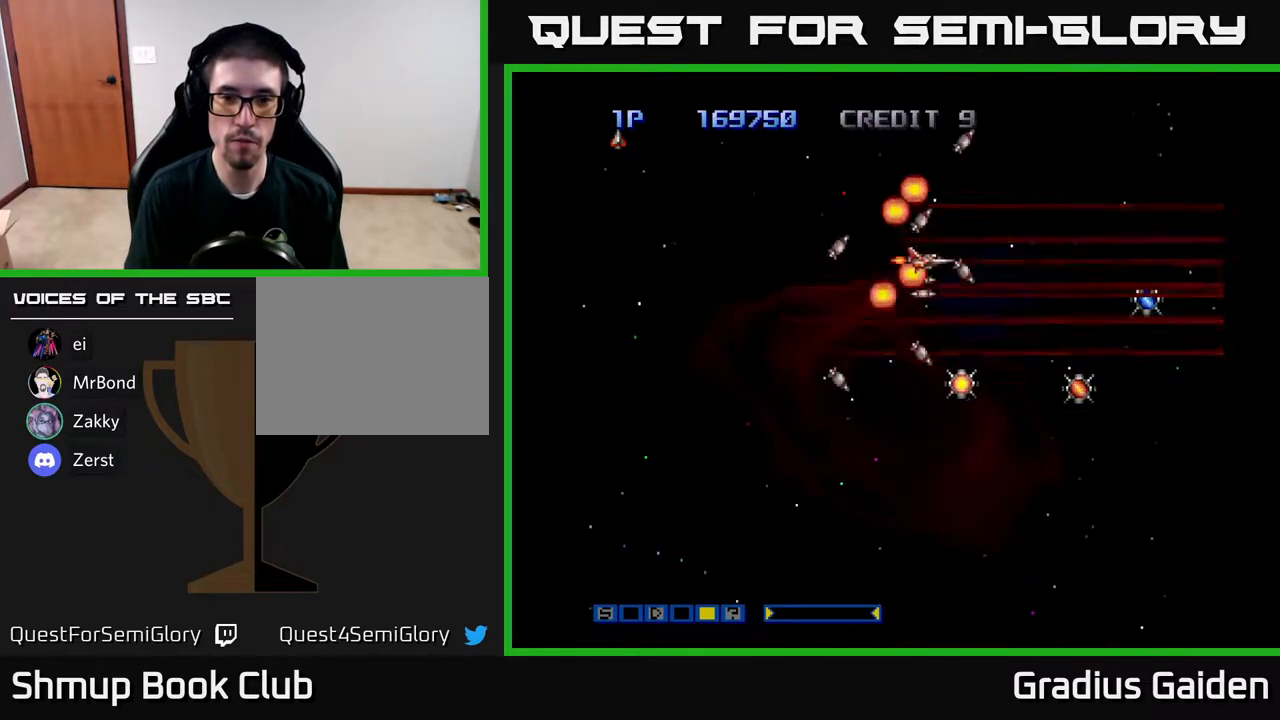
{"buttons": ["X", "DPAD_UP", "DPAD_RIGHT"]}
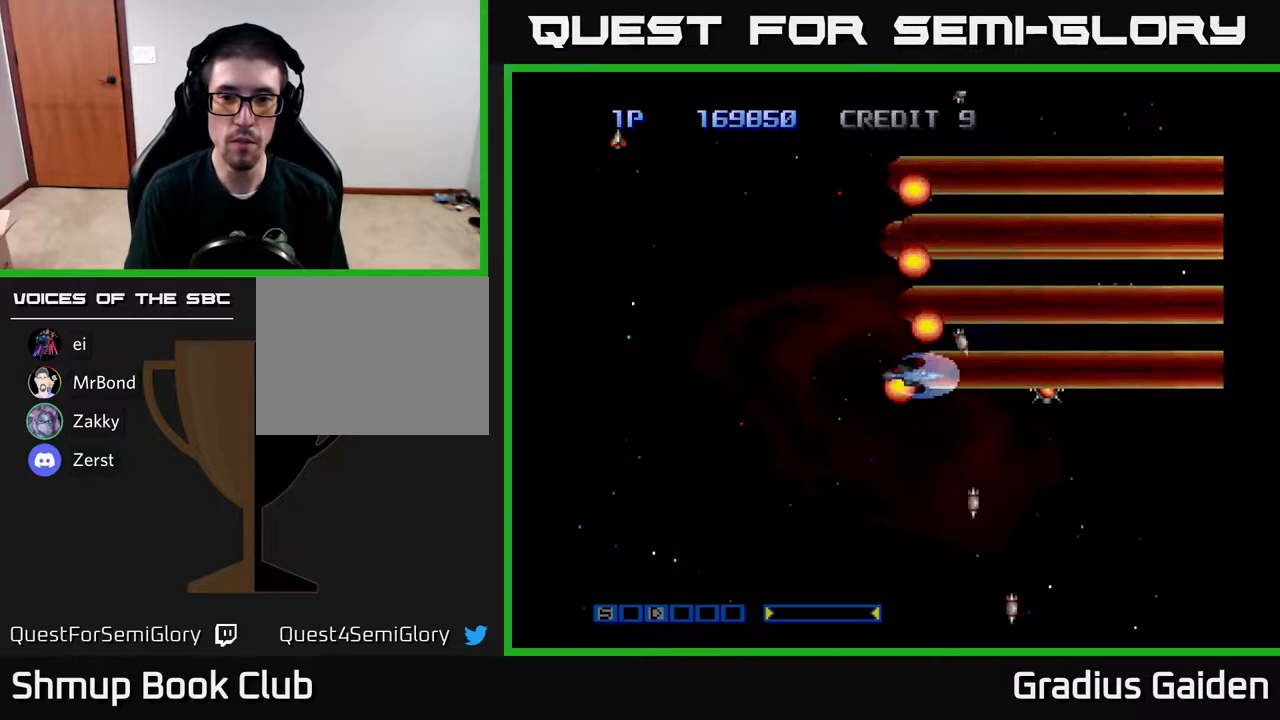
{"buttons": ["DPAD_UP"], "events": [[33, "DPAD_UP", "up"], [50, "X", "up"], [183, "R2", "down"], [367, "DPAD_UP", "down"], [383, "DPAD_RIGHT", "up"], [383, "R2", "up"], [400, "R2", "down"], [500, "R2", "up"]]}
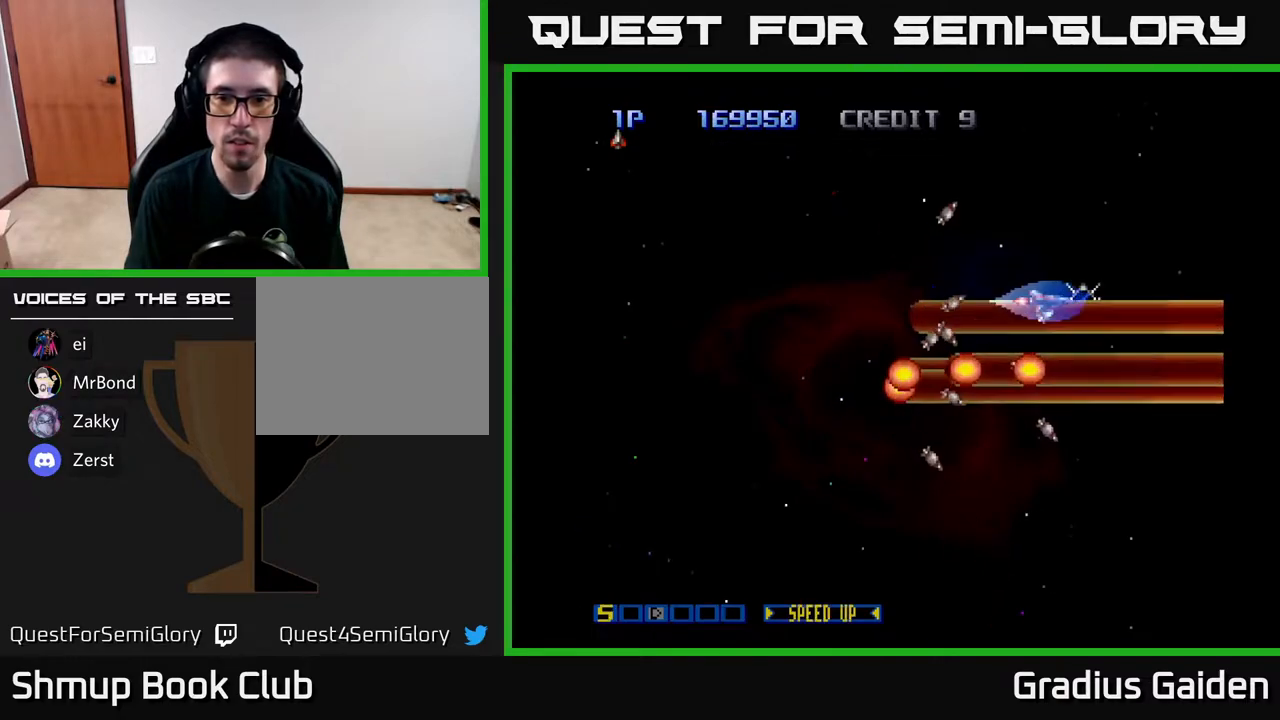
{"buttons": ["R2", "DPAD_UP", "DPAD_LEFT"], "events": [[50, "DPAD_LEFT", "down"], [83, "DPAD_UP", "up"], [117, "R2", "down"], [367, "R2", "up"], [467, "R2", "down"], [483, "DPAD_UP", "down"]]}
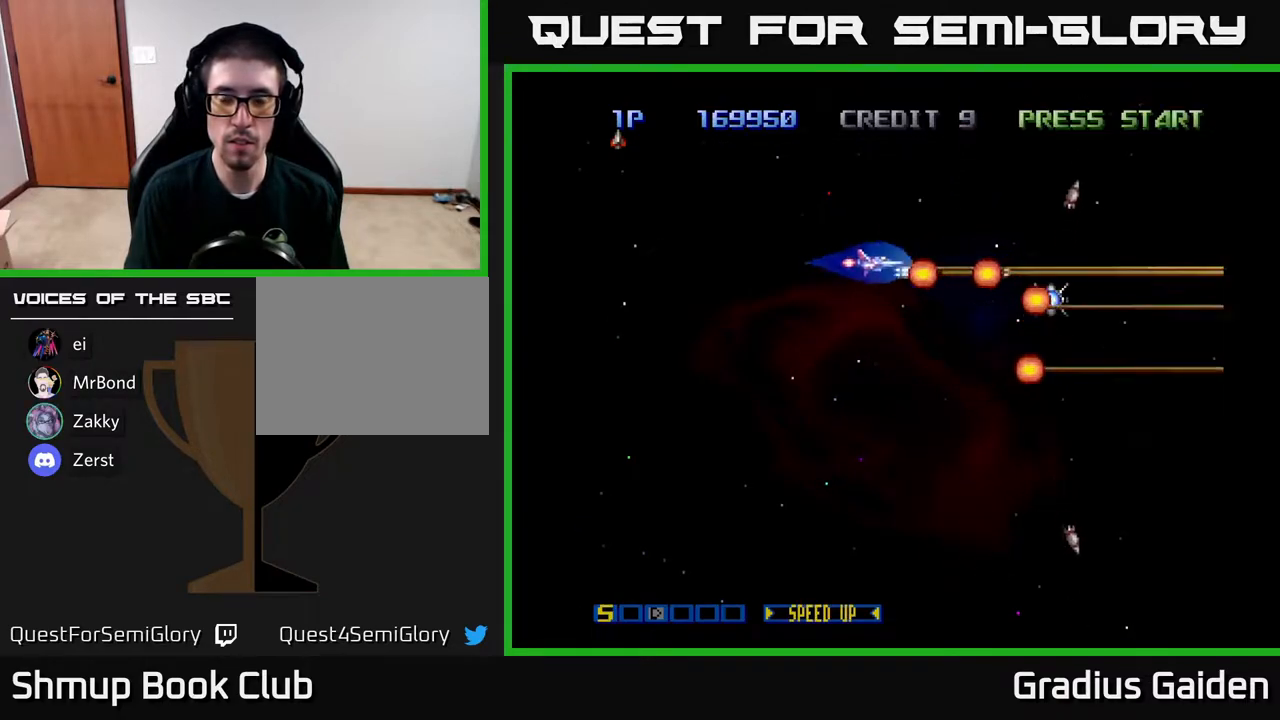
{"buttons": ["DPAD_DOWN"], "events": [[133, "R2", "up"], [267, "DPAD_UP", "up"], [400, "DPAD_DOWN", "down"], [500, "DPAD_LEFT", "up"]]}
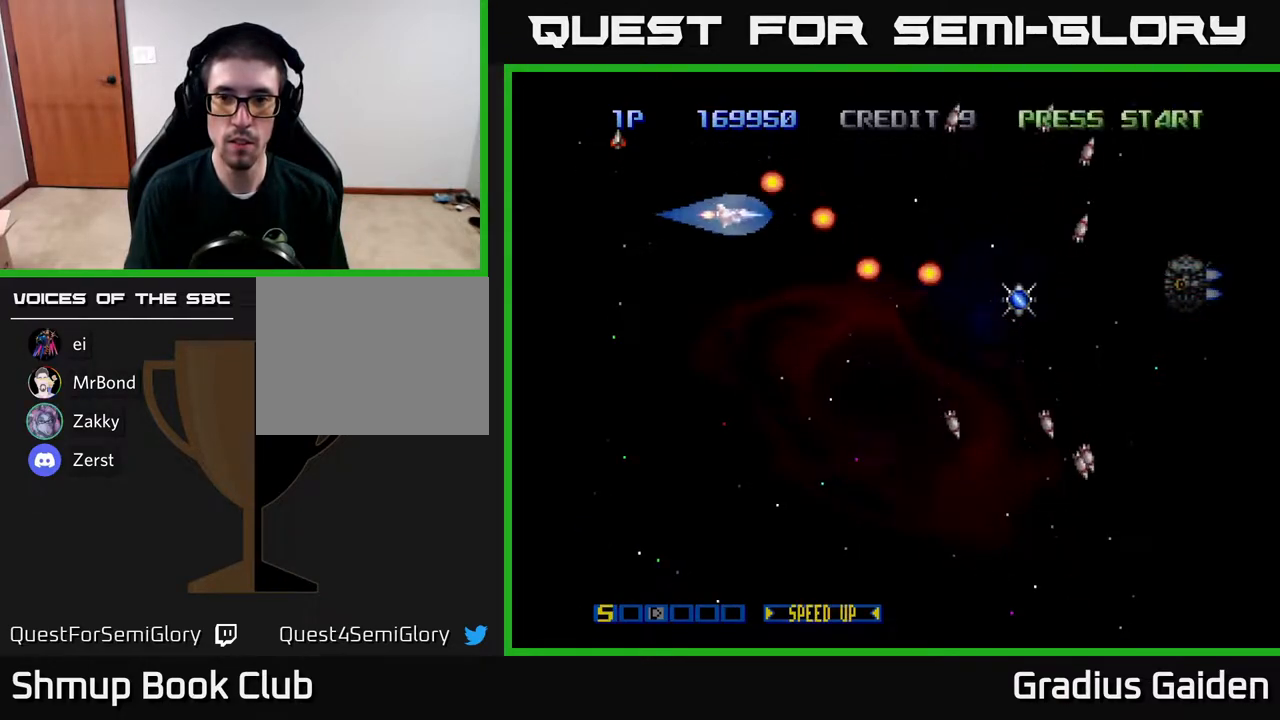
{"buttons": ["R2"], "events": [[250, "R2", "down"], [367, "DPAD_DOWN", "up"]]}
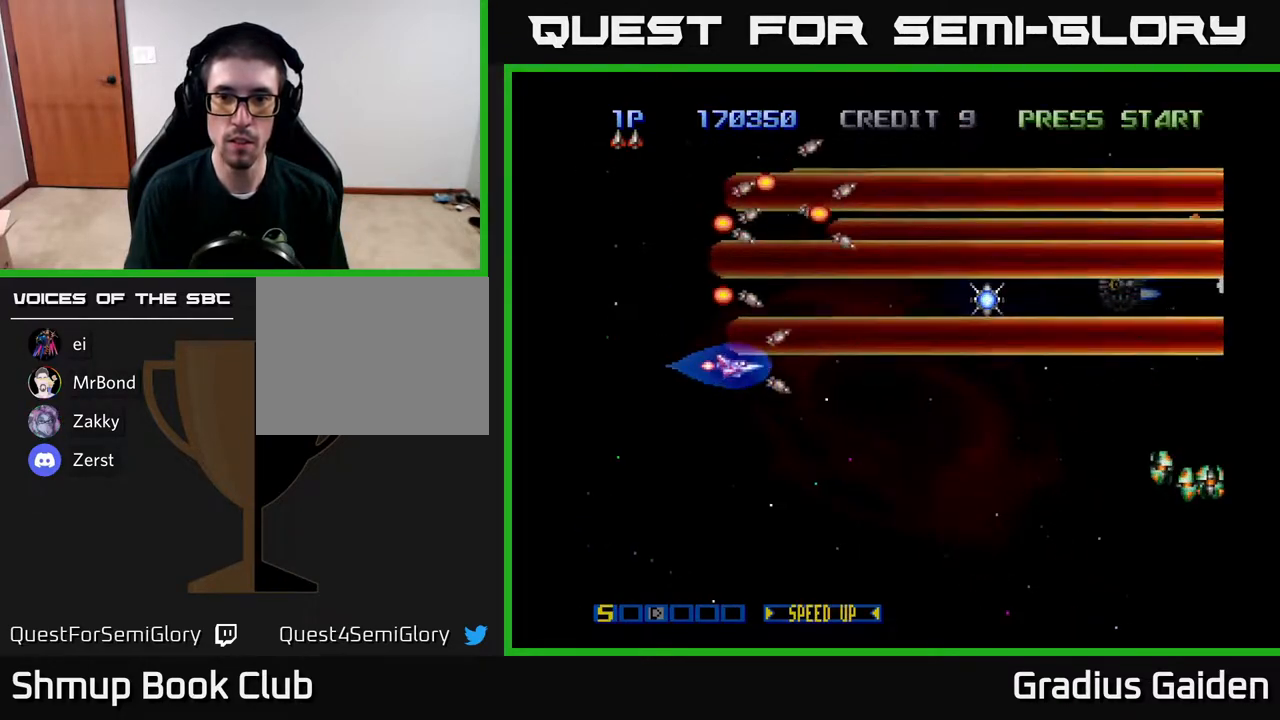
{"buttons": [], "events": [[83, "R2", "up"], [100, "DPAD_DOWN", "down"], [283, "R2", "down"], [300, "DPAD_DOWN", "up"], [450, "R2", "up"]]}
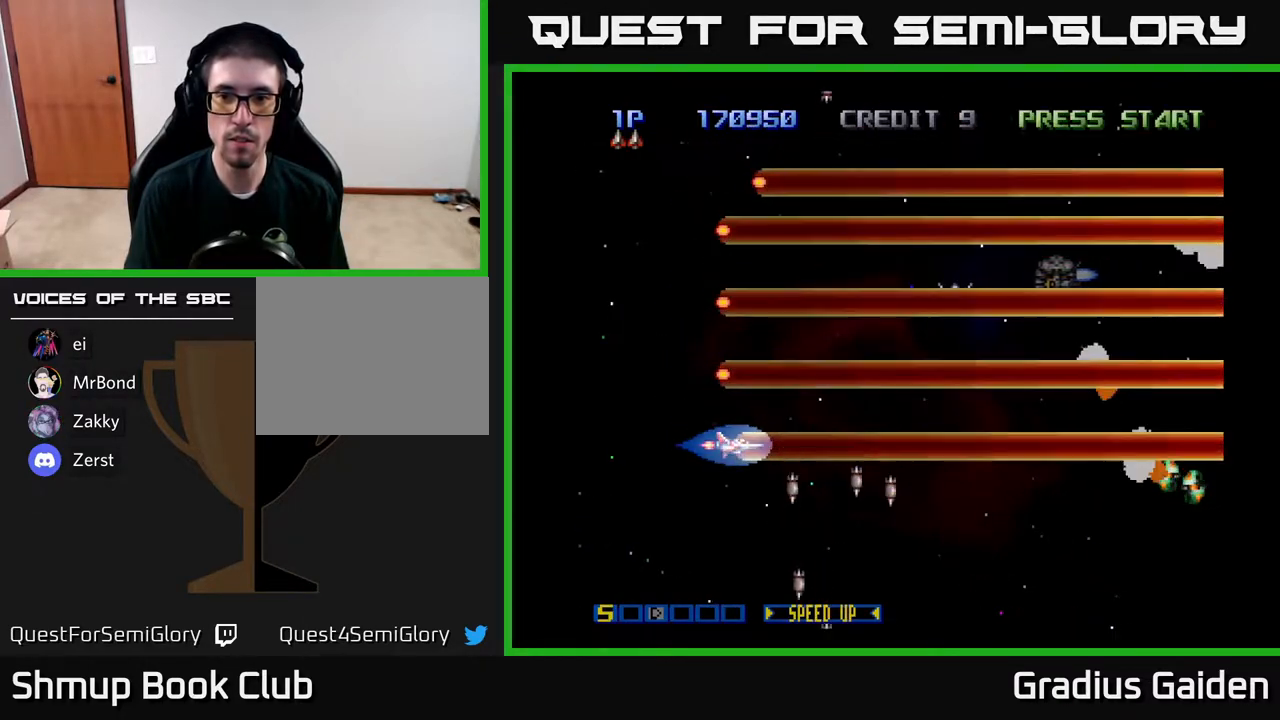
{"buttons": ["R2"], "events": [[33, "R2", "down"], [167, "R2", "up"], [267, "R2", "down"], [367, "R2", "up"], [433, "R2", "down"]]}
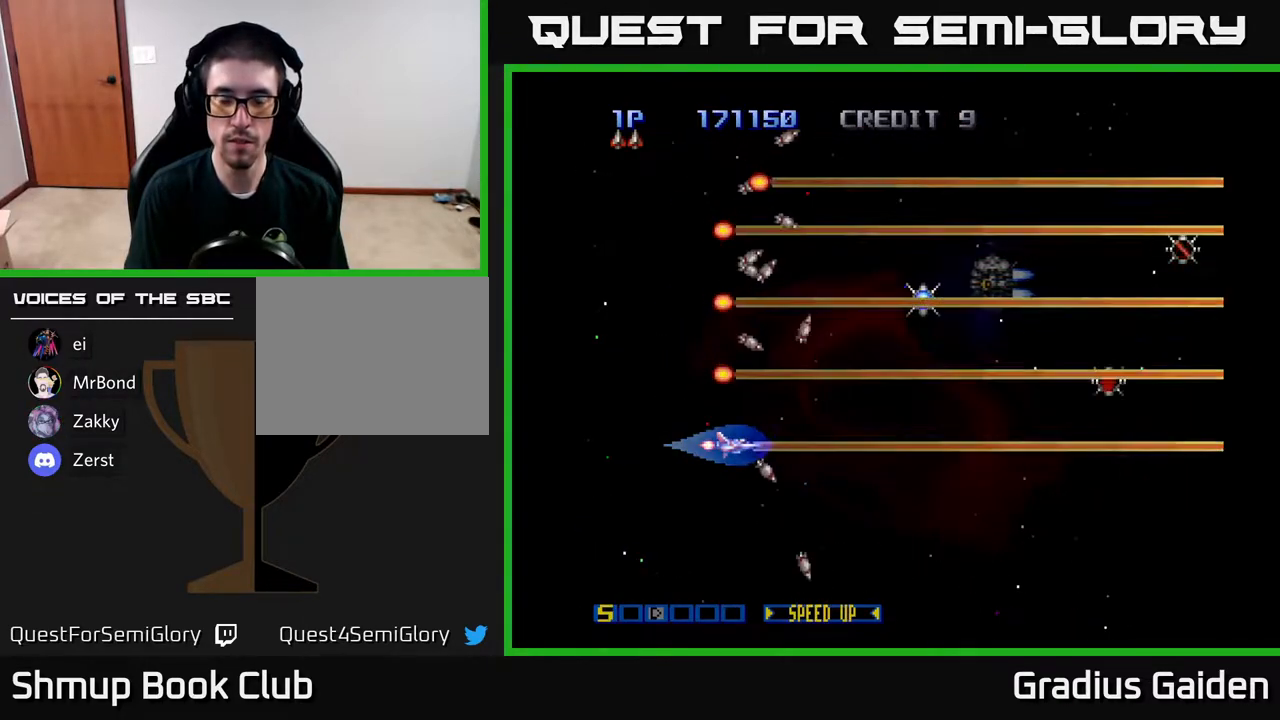
{"buttons": ["R2"], "events": [[100, "R2", "up"], [167, "R2", "down"], [300, "R2", "up"], [383, "R2", "down"]]}
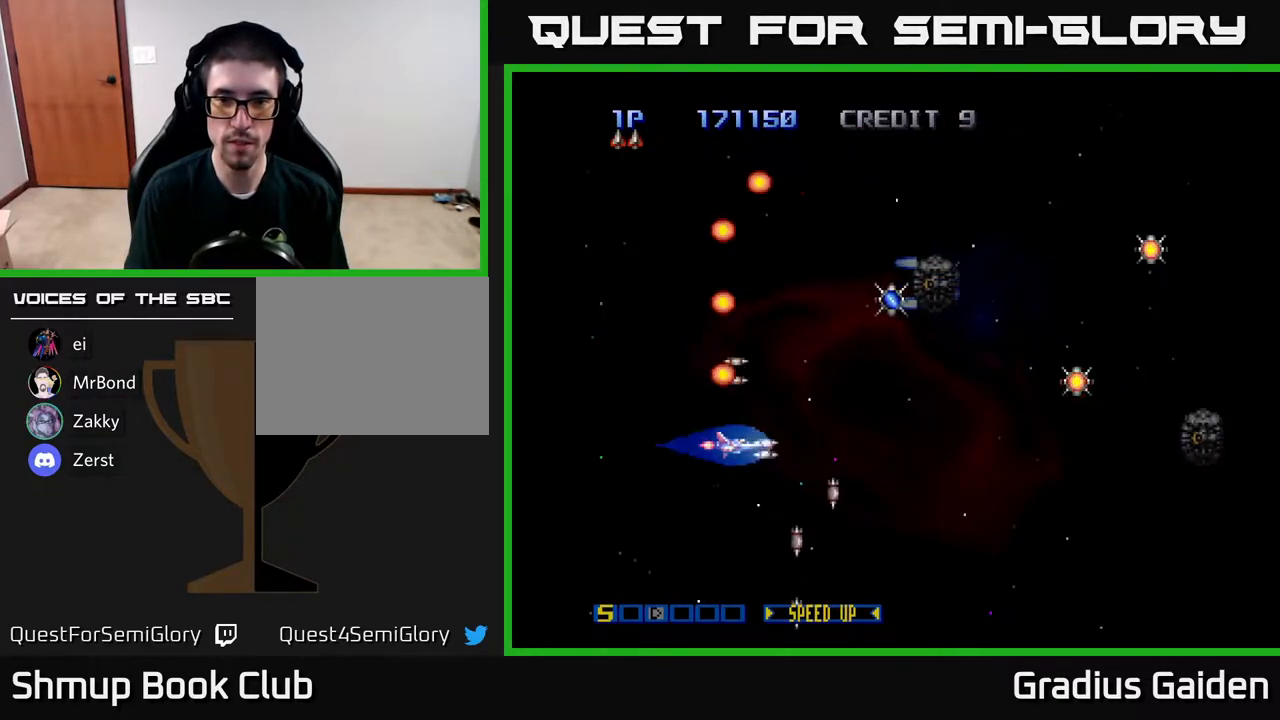
{"buttons": [], "events": [[33, "R2", "up"], [83, "R2", "down"], [183, "DPAD_UP", "down"], [233, "R2", "up"], [317, "R2", "down"], [417, "DPAD_UP", "up"], [483, "R2", "up"]]}
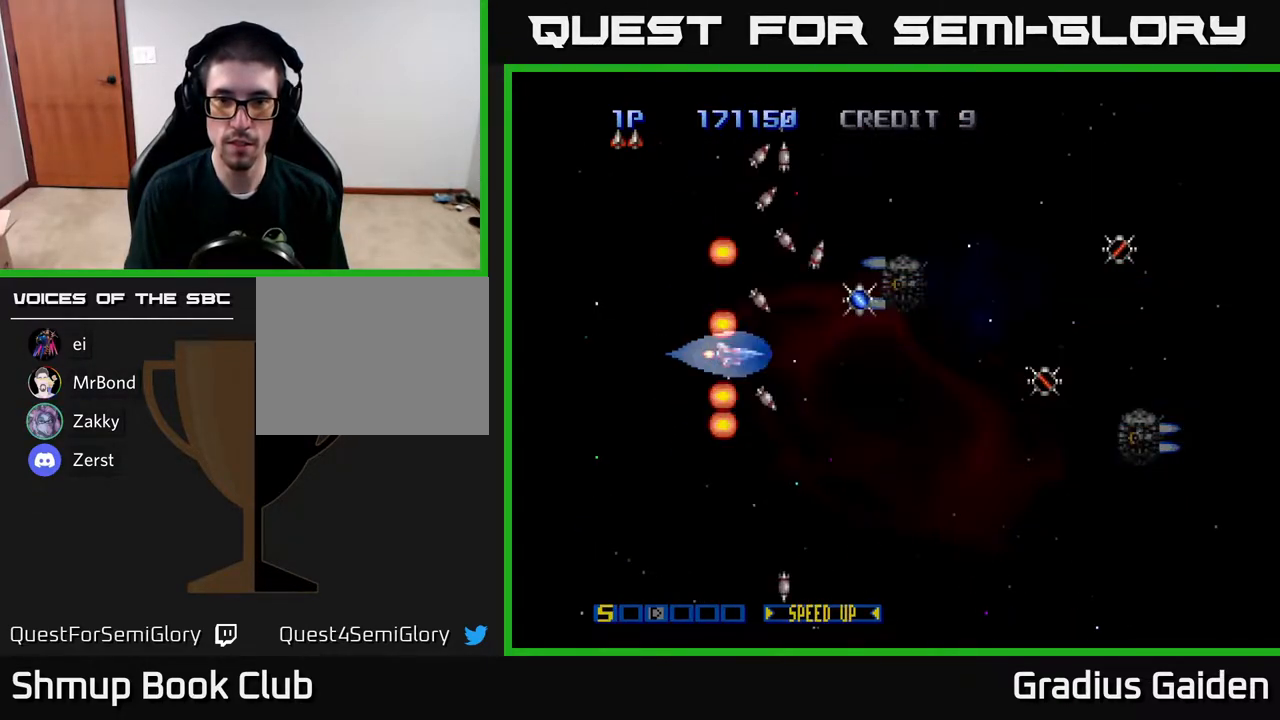
{"buttons": ["DPAD_UP"], "events": [[50, "R2", "down"], [100, "DPAD_UP", "down"], [183, "R2", "up"], [283, "DPAD_UP", "up"], [300, "R2", "down"], [433, "R2", "up"], [450, "DPAD_UP", "down"]]}
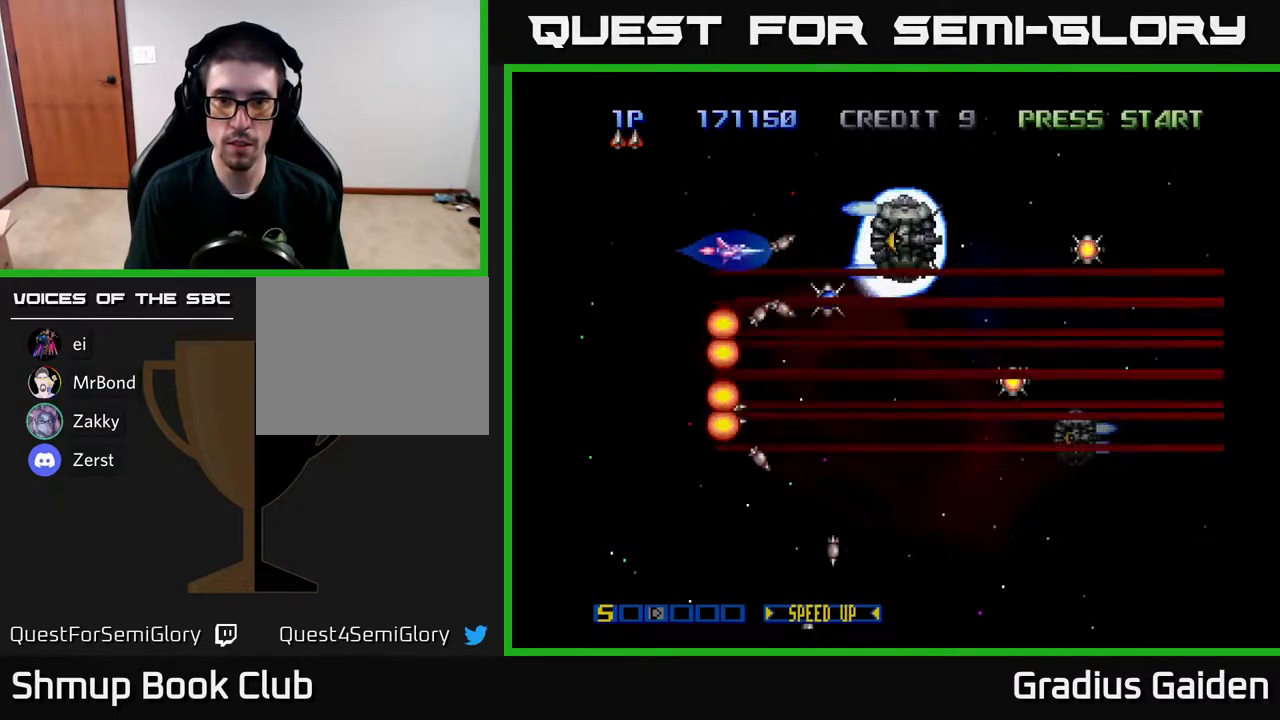
{"buttons": ["DPAD_LEFT"], "events": [[50, "DPAD_UP", "up"], [100, "R2", "down"], [267, "R2", "up"], [300, "R2", "down"], [317, "DPAD_LEFT", "down"], [500, "R2", "up"]]}
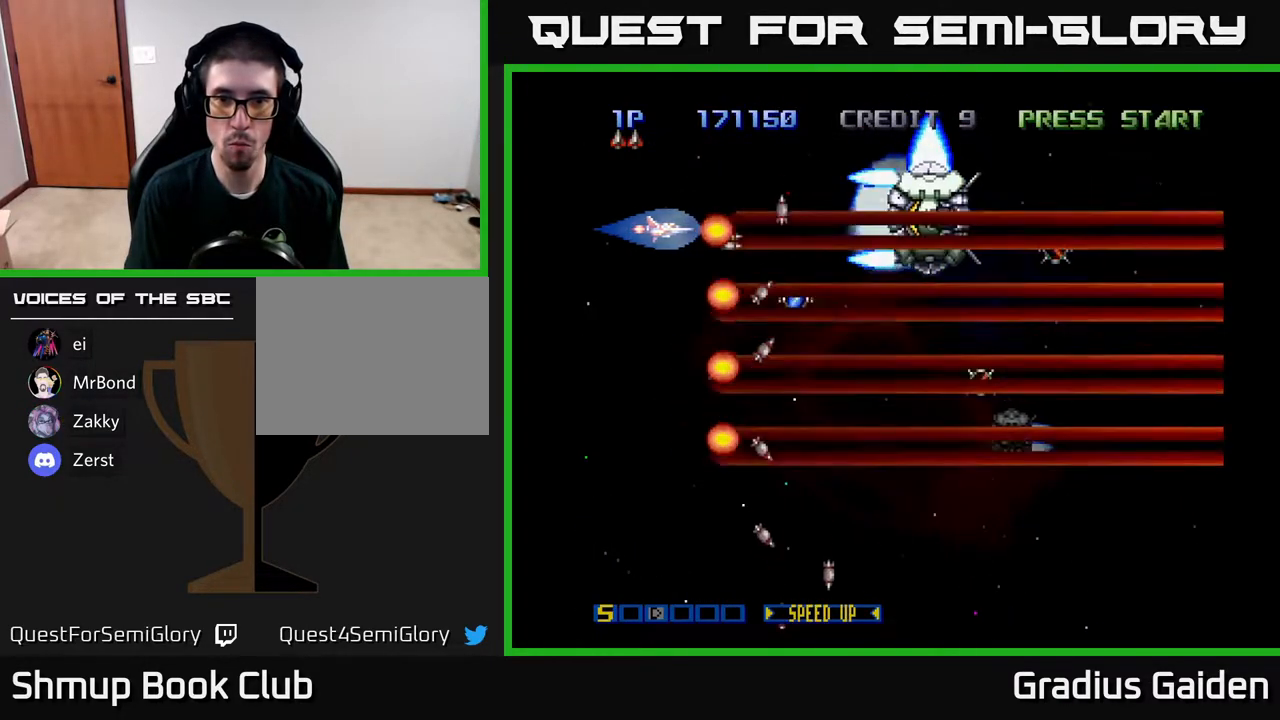
{"buttons": ["R2"], "events": [[83, "R2", "down"], [117, "DPAD_LEFT", "up"], [233, "R2", "up"], [267, "R2", "down"], [417, "R2", "up"], [450, "R2", "down"]]}
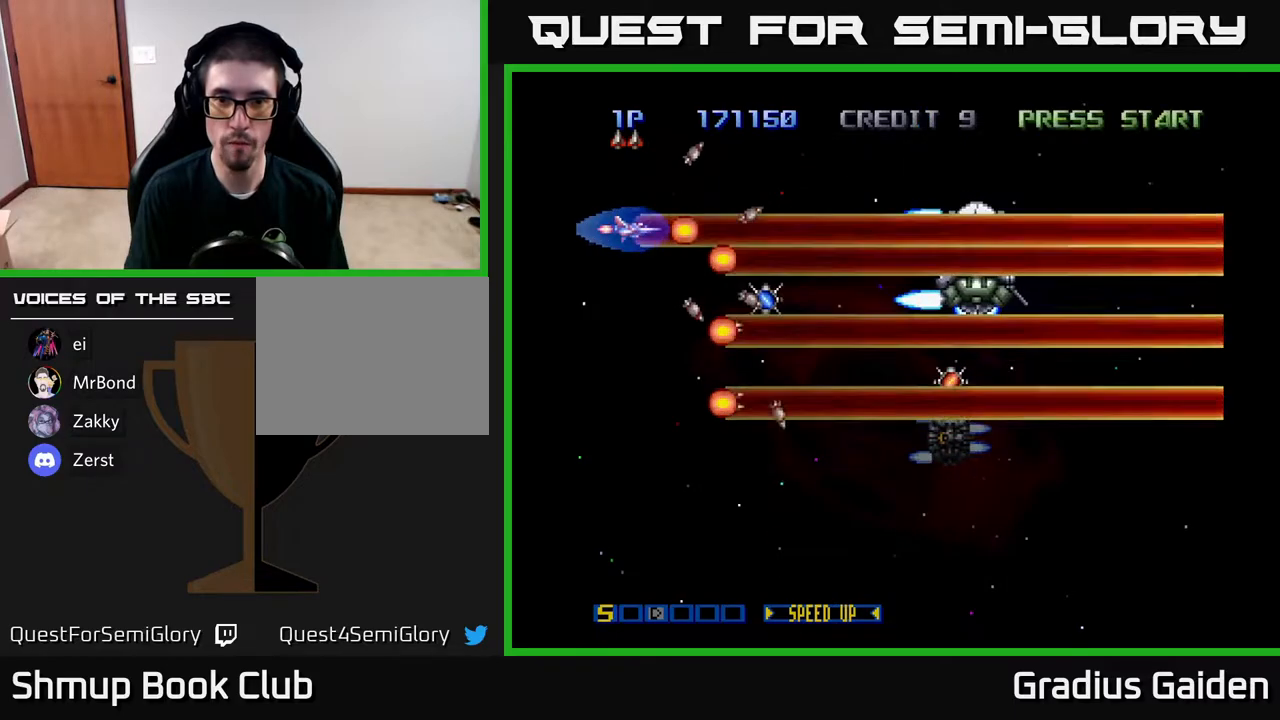
{"buttons": ["R2"], "events": [[83, "R2", "up"], [133, "R2", "down"], [267, "R2", "up"], [317, "R2", "down"], [450, "R2", "up"], [500, "R2", "down"]]}
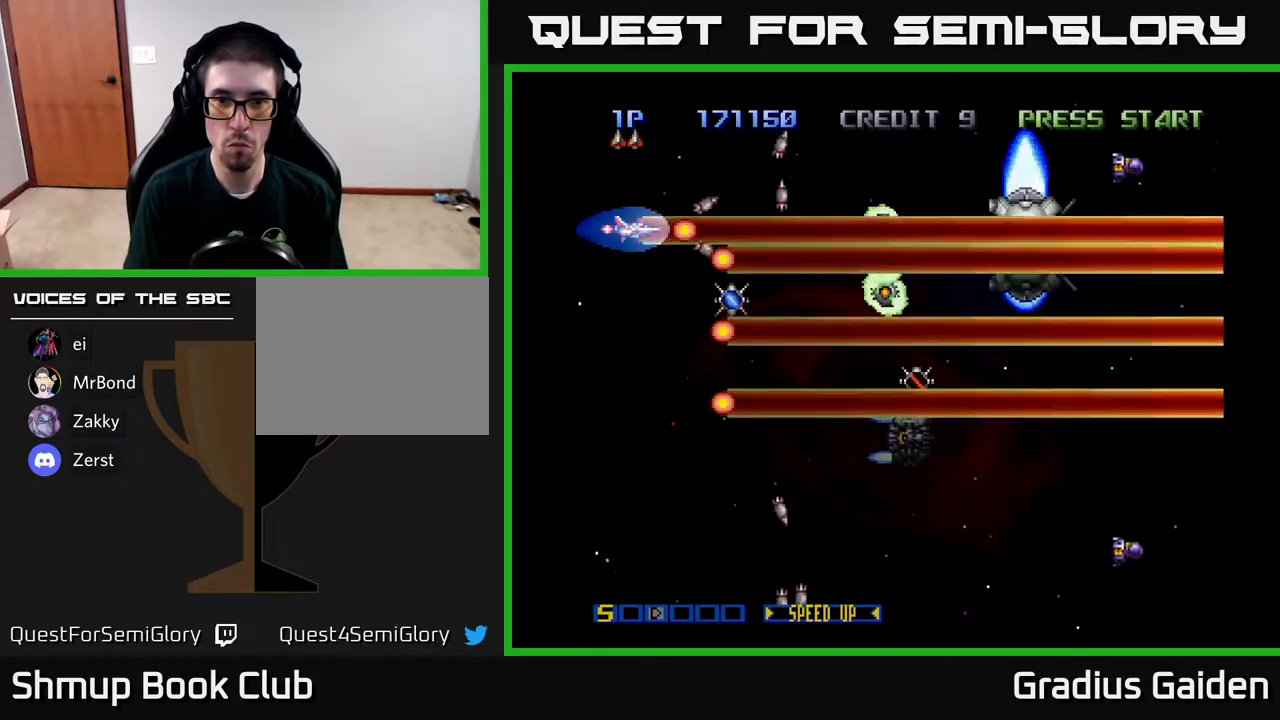
{"buttons": ["R2", "DPAD_LEFT"], "events": [[100, "DPAD_RIGHT", "down"], [133, "R2", "up"], [167, "DPAD_DOWN", "down"], [183, "R2", "down"], [317, "DPAD_RIGHT", "up"], [333, "R2", "up"], [400, "R2", "down"], [450, "DPAD_LEFT", "down"], [483, "DPAD_DOWN", "up"]]}
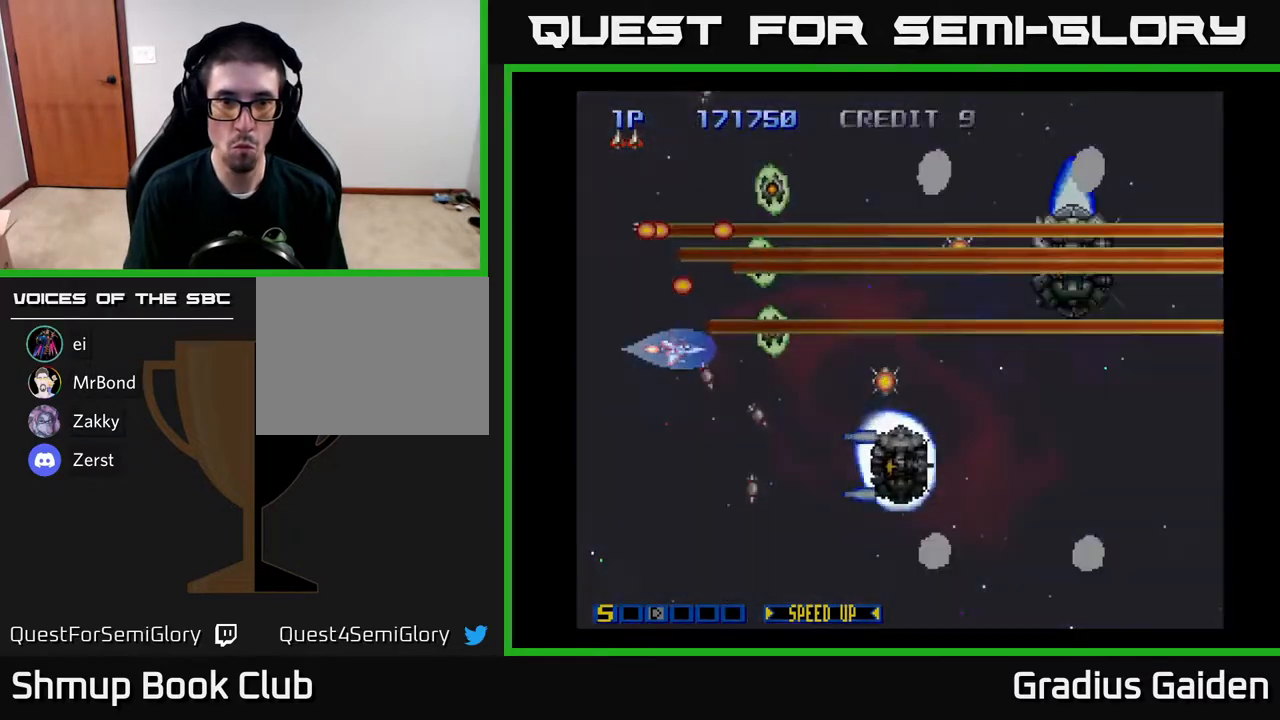
{"buttons": ["DPAD_DOWN"], "events": [[33, "R2", "up"], [83, "R2", "down"], [117, "DPAD_DOWN", "down"], [167, "DPAD_LEFT", "up"], [267, "R2", "up"], [317, "R2", "down"], [450, "R2", "up"]]}
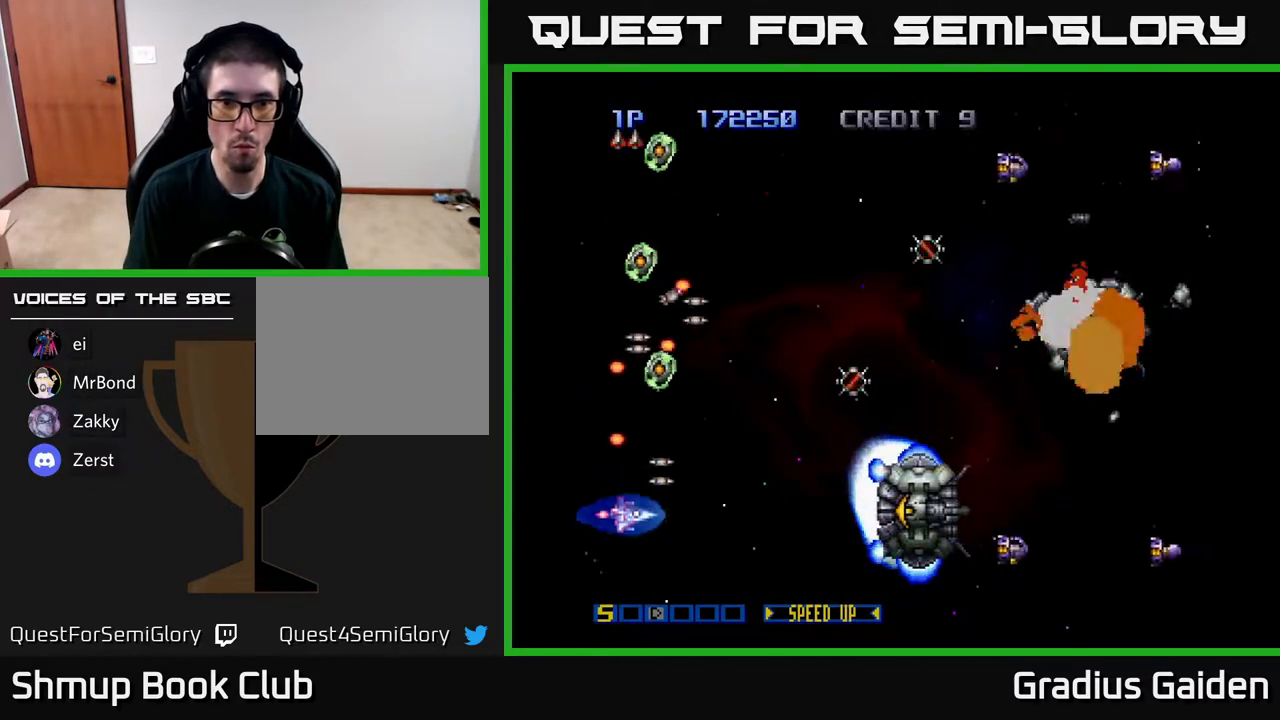
{"buttons": ["R2"], "events": [[117, "DPAD_DOWN", "up"], [150, "R2", "down"], [300, "R2", "up"], [367, "R2", "down"]]}